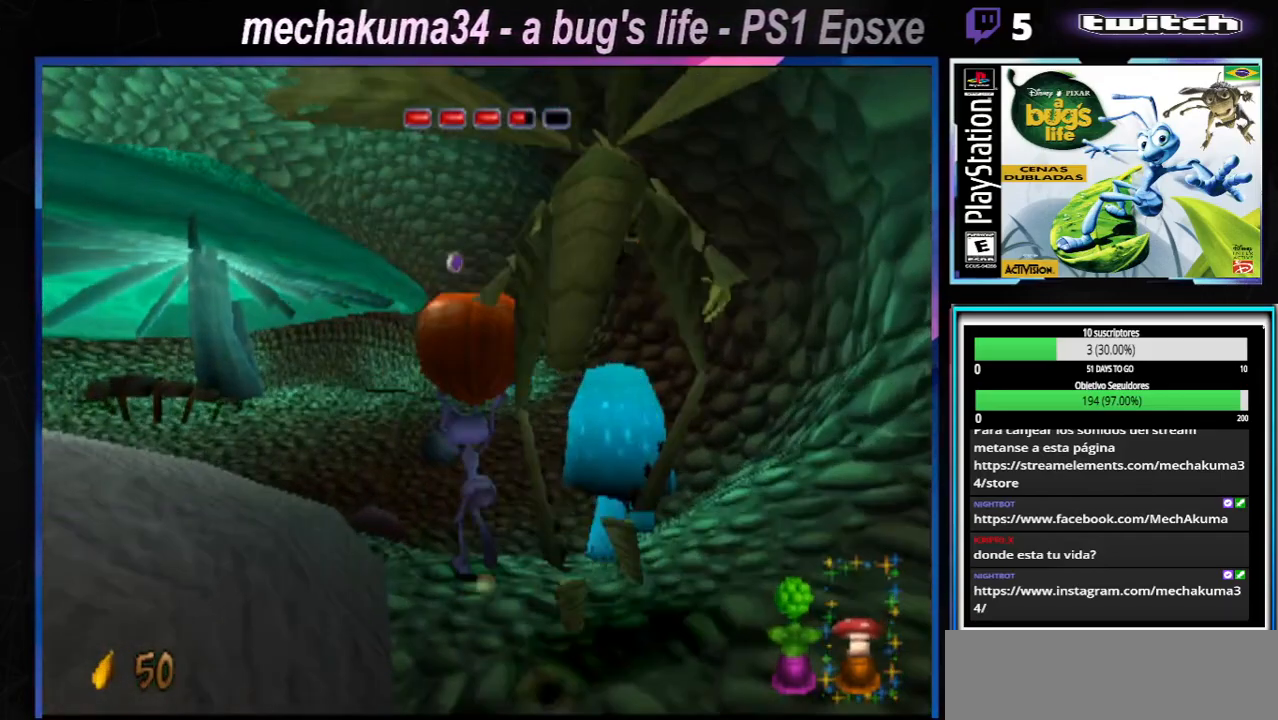
Gameplay with a controller (Xbox layout); each line is a JSON object with the inputs held at the frame after it (dt_ms = milliseconds from this image to that frame). "events" lists button and stick changes between this image and that frame as [ms after this image, input, new state], when the widget could be followed in between. Not read: L1 L3 R1 R3.
{"dt_ms": 500, "buttons": [], "left_stick": "up-left", "right_stick": "center", "events": []}
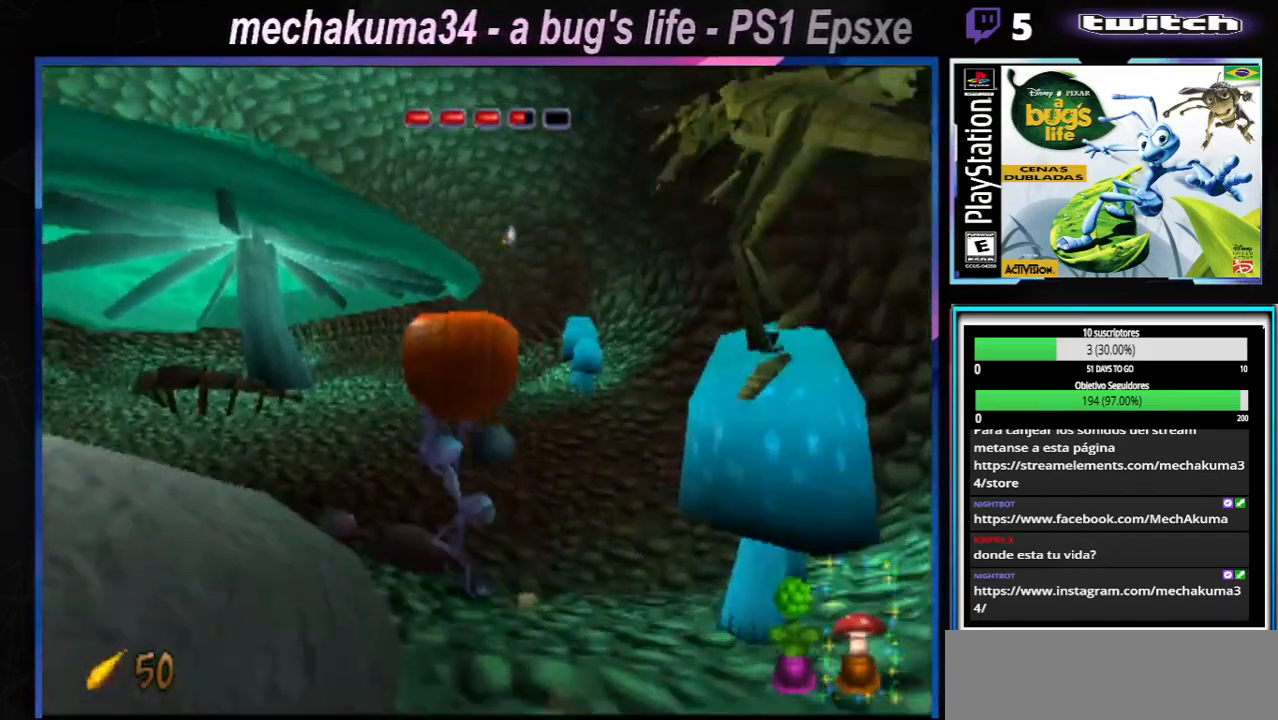
{"dt_ms": 501, "buttons": [], "left_stick": "up-left", "right_stick": "center", "events": []}
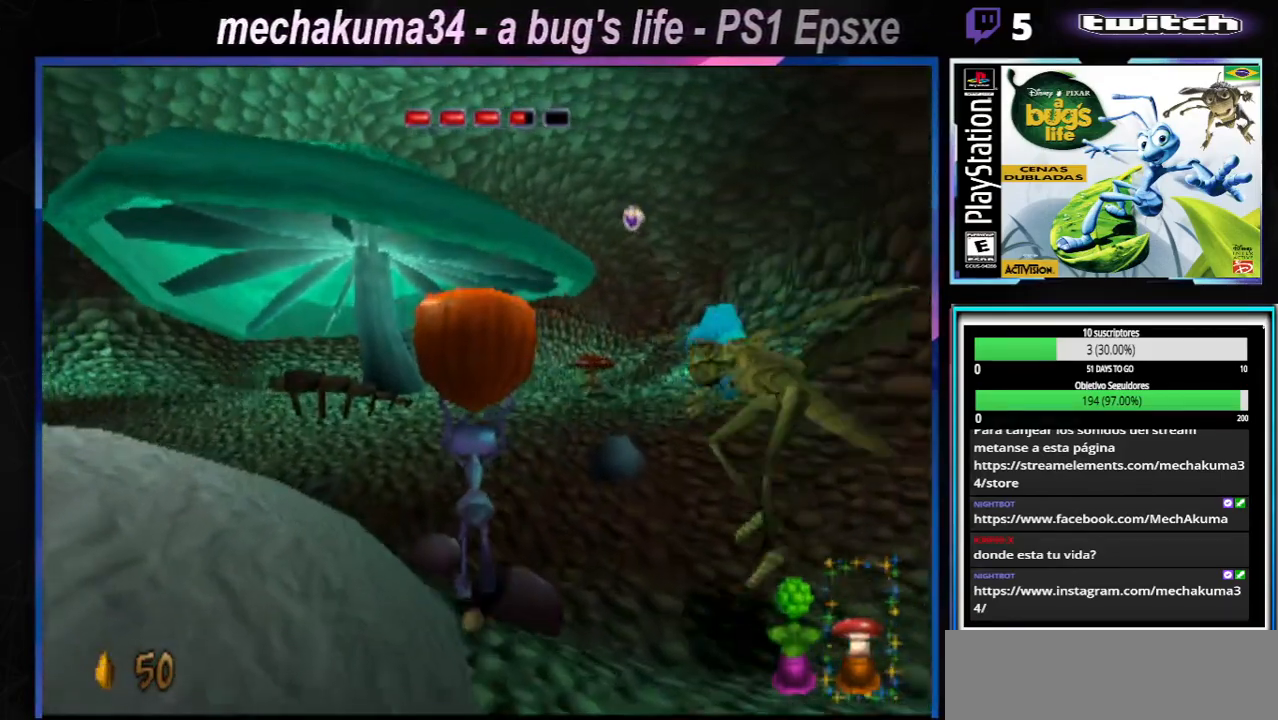
{"dt_ms": 500, "buttons": [], "left_stick": "right", "right_stick": "center", "events": [[33, "left_stick", "left"], [300, "left_stick", "down-right"], [383, "left_stick", "right"]]}
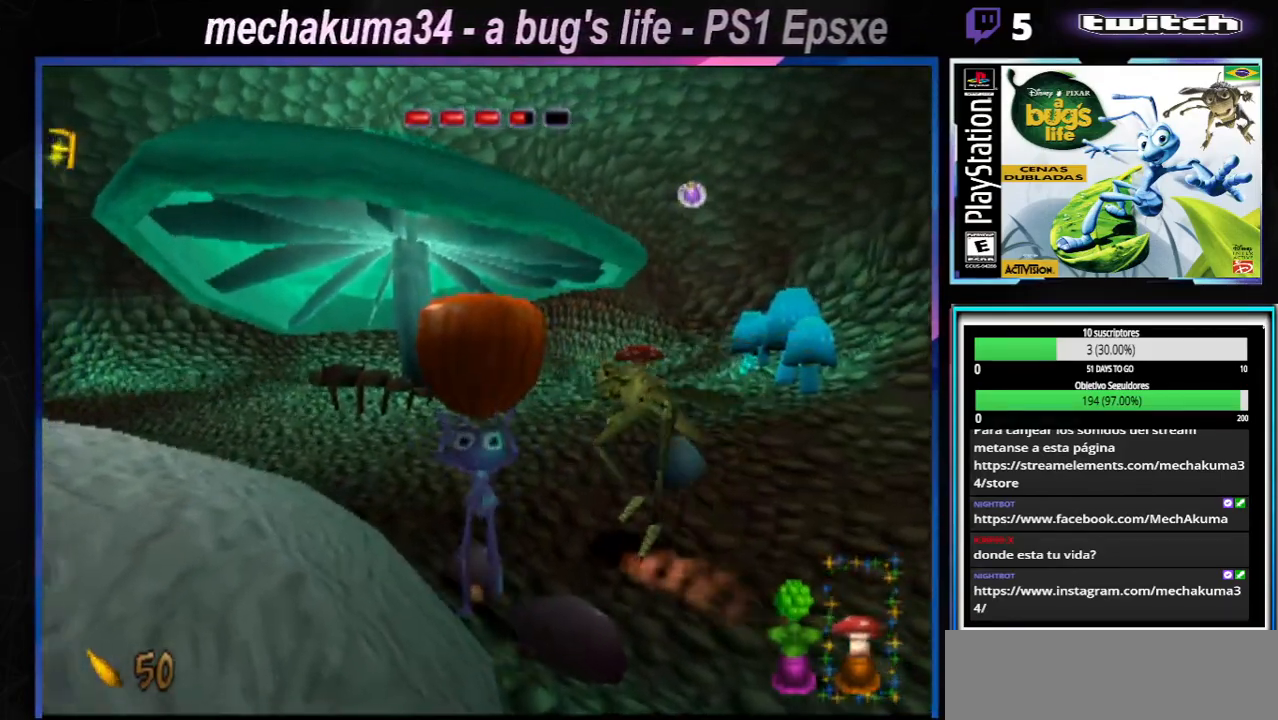
{"dt_ms": 501, "buttons": [], "left_stick": "right", "right_stick": "center", "events": []}
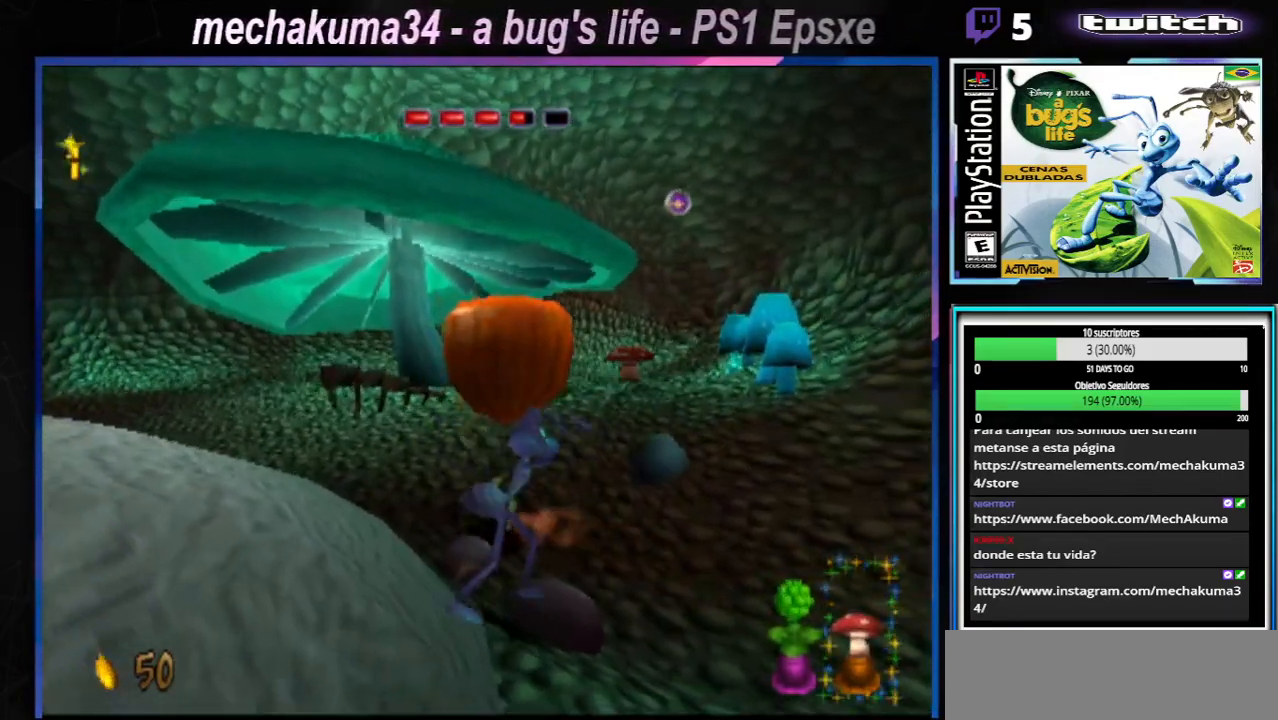
{"dt_ms": 500, "buttons": [], "left_stick": "right", "right_stick": "center", "events": []}
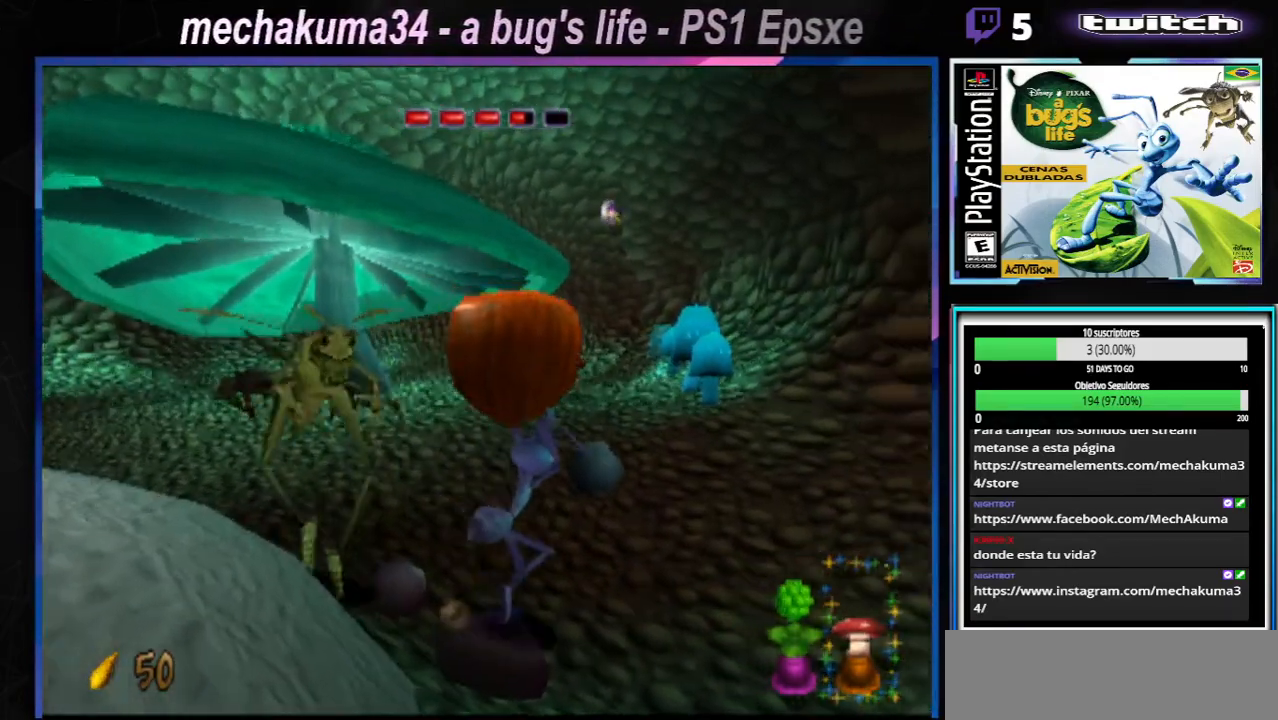
{"dt_ms": 501, "buttons": [], "left_stick": "up-left", "right_stick": "center", "events": [[217, "left_stick", "up-right"], [351, "left_stick", "up-left"]]}
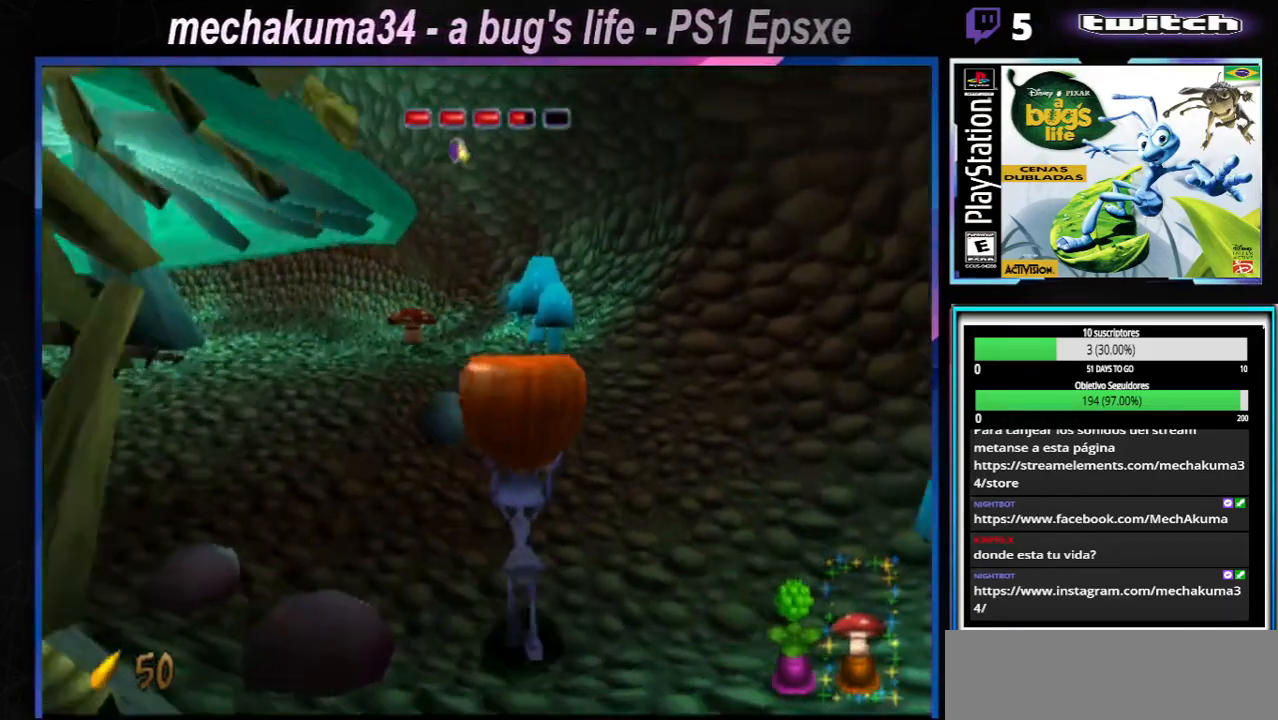
{"dt_ms": 500, "buttons": [], "left_stick": "up-left", "right_stick": "center", "events": []}
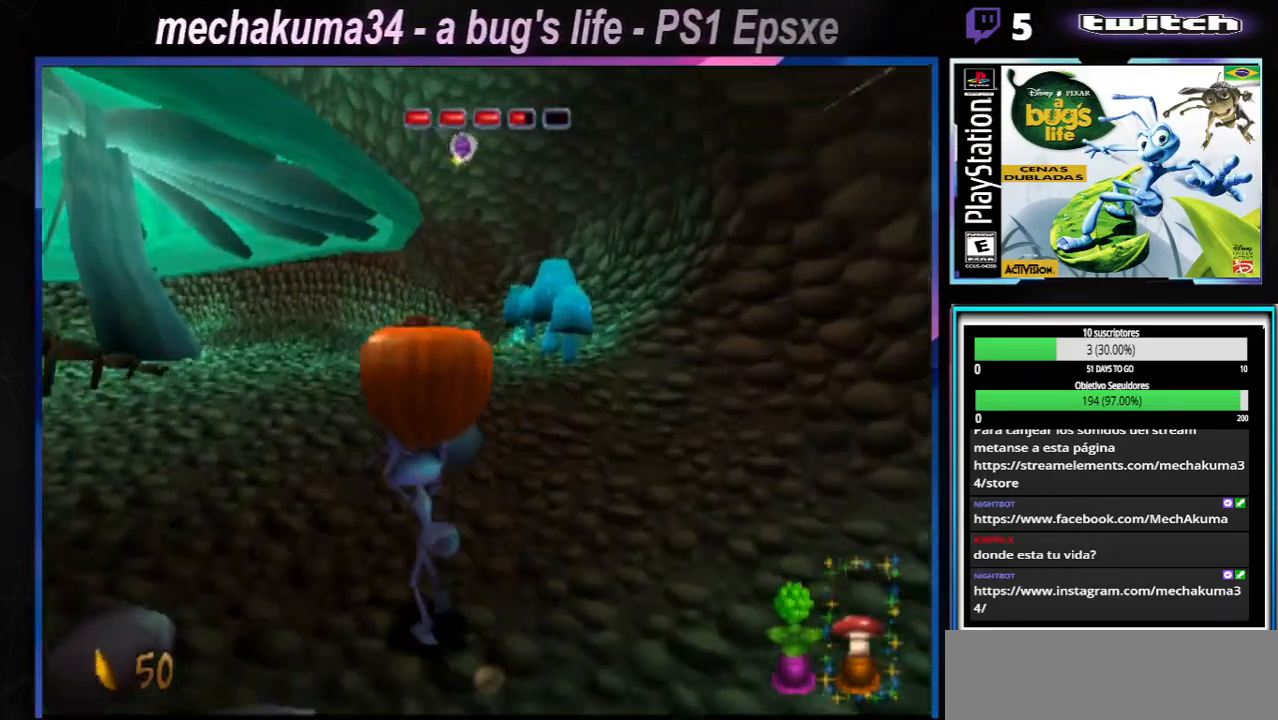
{"dt_ms": 501, "buttons": [], "left_stick": "up-left", "right_stick": "center"}
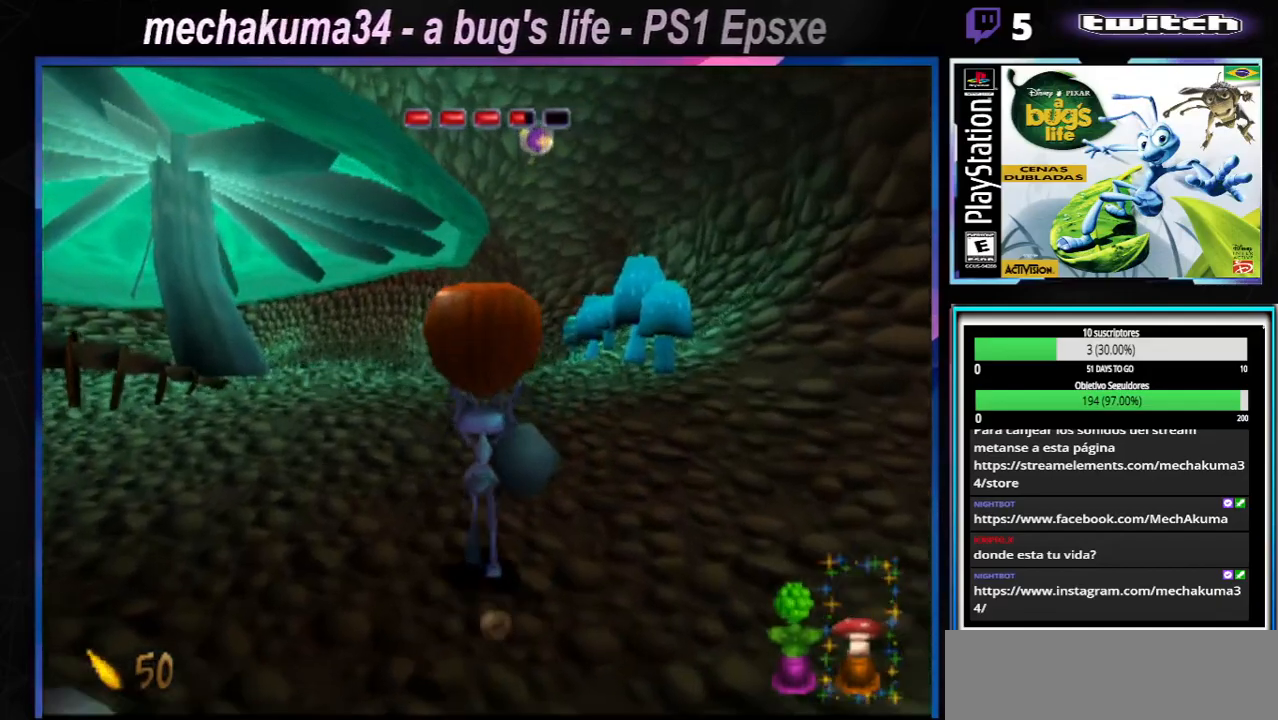
{"dt_ms": 500, "buttons": ["A", "X"], "left_stick": "up-left", "right_stick": "center", "events": [[200, "X", "down"], [233, "A", "down"], [417, "A", "up"], [433, "X", "up"], [500, "A", "down"], [500, "X", "down"]]}
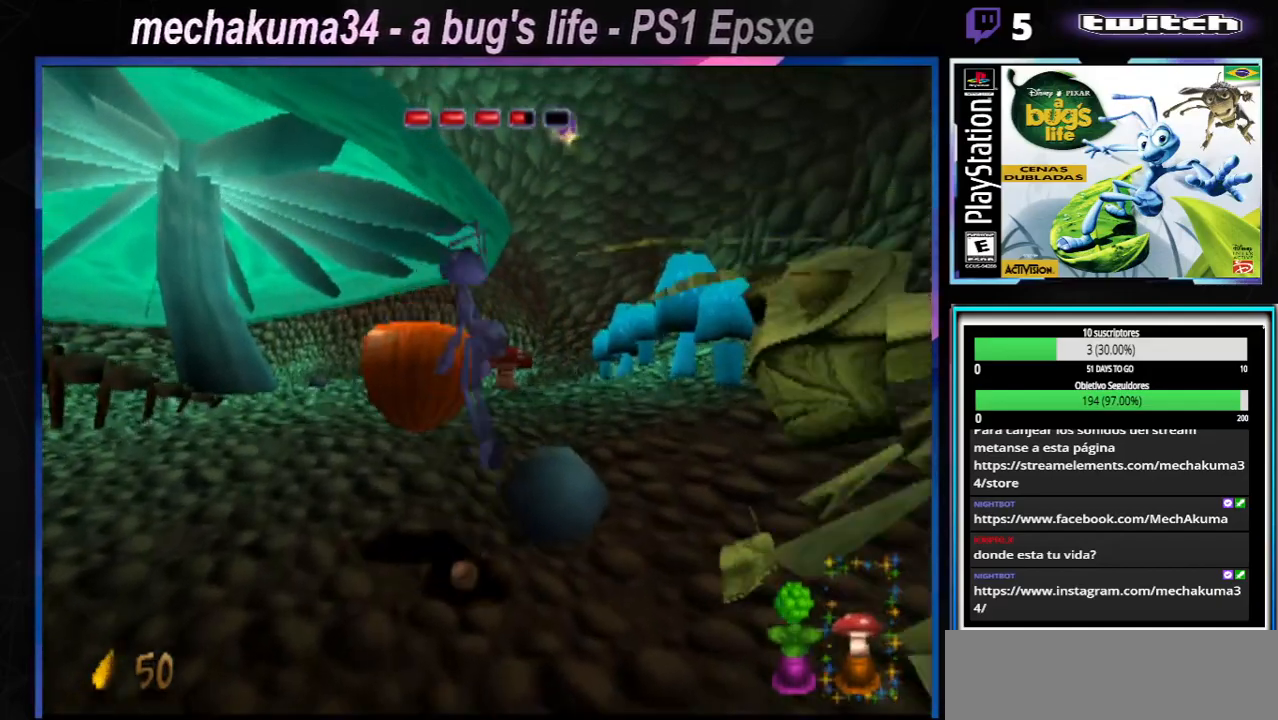
{"dt_ms": 501, "buttons": ["A", "X"], "left_stick": "up-left", "right_stick": "center", "events": [[217, "X", "up"], [250, "X", "down"]]}
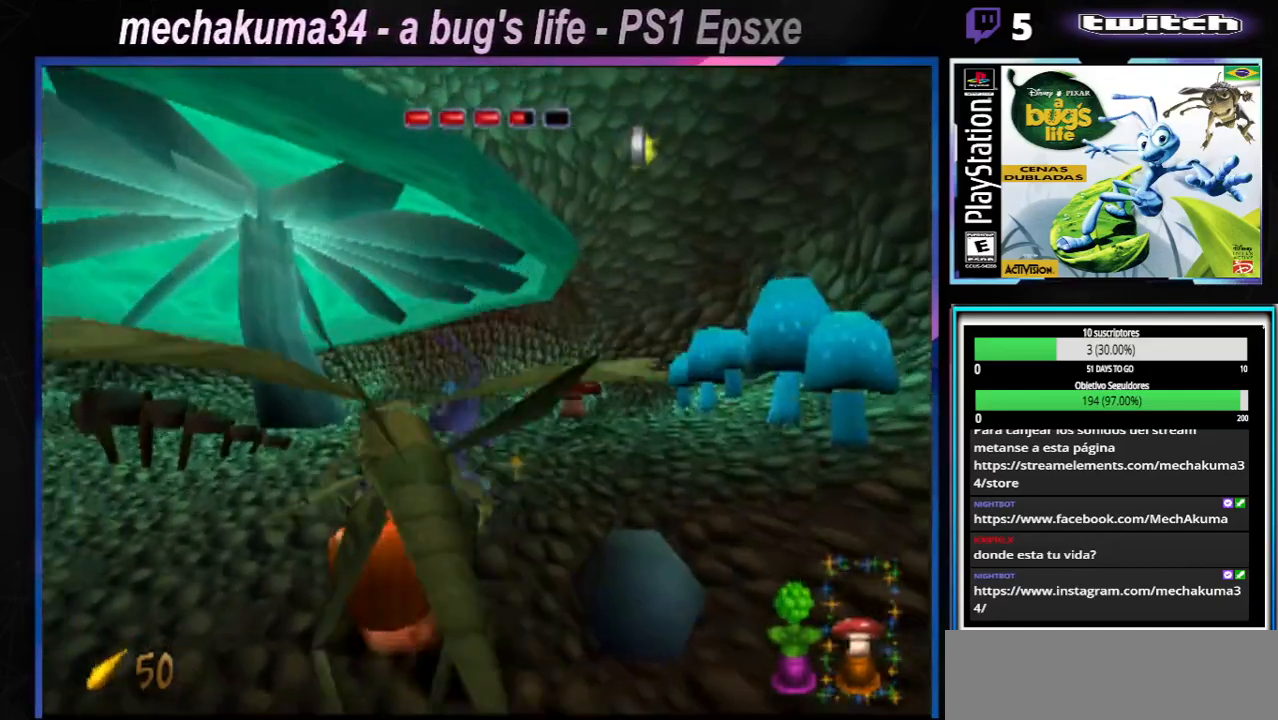
{"dt_ms": 500, "buttons": ["A", "X"], "left_stick": "up-right", "right_stick": "center", "events": [[66, "A", "up"], [66, "X", "up"], [217, "left_stick", "up-right"], [267, "A", "down"], [283, "X", "down"], [317, "B", "down"], [417, "B", "up"]]}
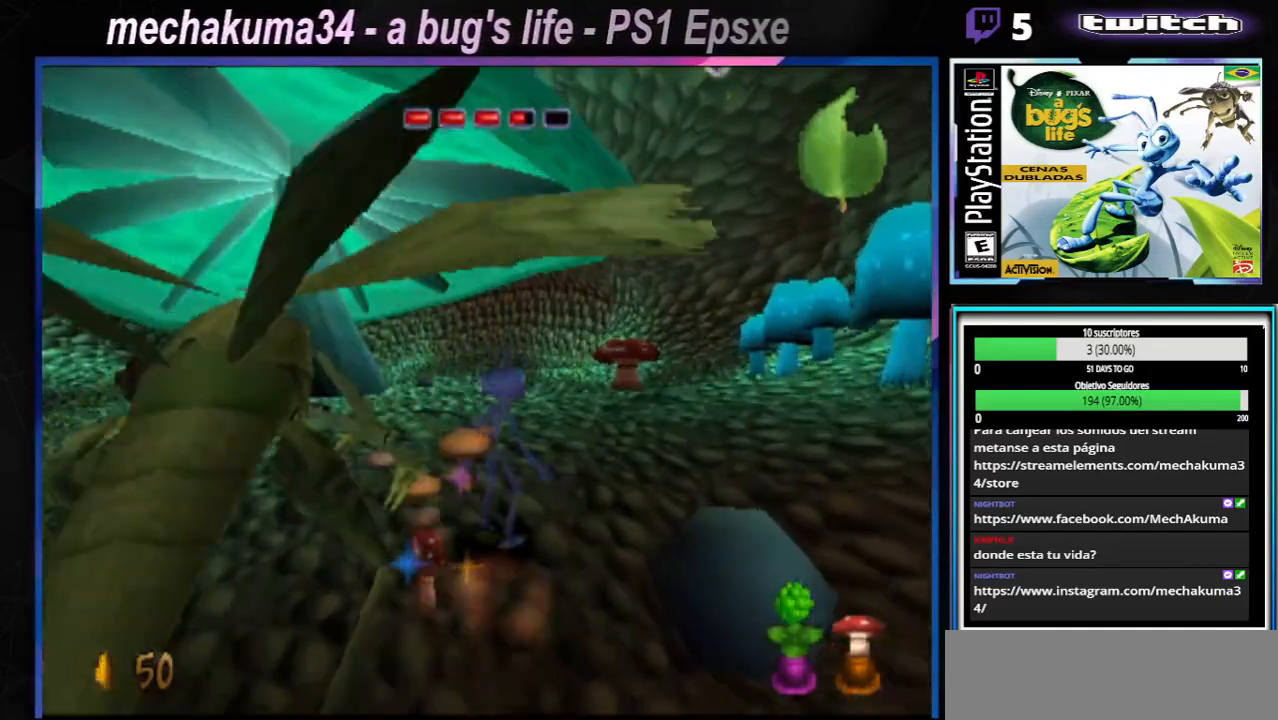
{"dt_ms": 984, "buttons": [], "left_stick": "up-left", "right_stick": "center"}